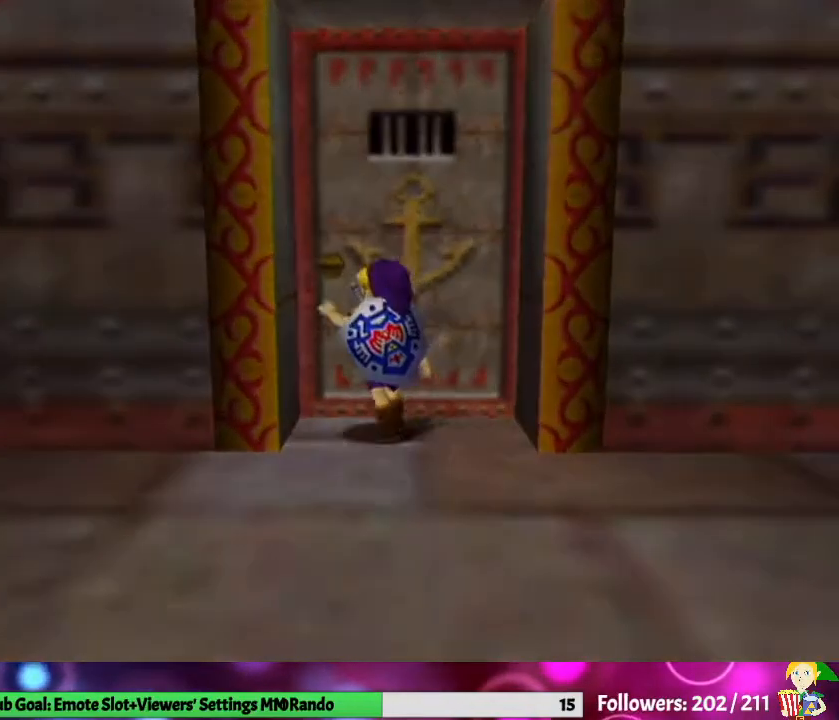
Gameplay with a controller (Nintendo layout); each line is a JSON object with the inputs held at the frame after it. "events" lists button and stick changes between this image and that frame as [ms after this image, input, new state], when the widget could be followed in between. Not read: L3 R1 R3.
{"buttons": [], "left_stick": "center", "right_stick": "center", "events": []}
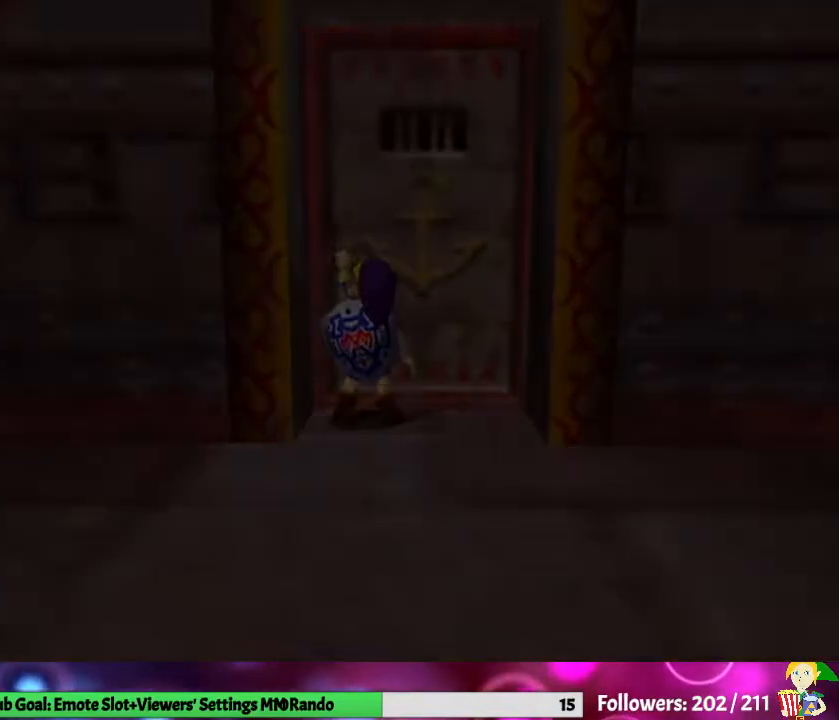
{"buttons": [], "left_stick": "center", "right_stick": "center", "events": []}
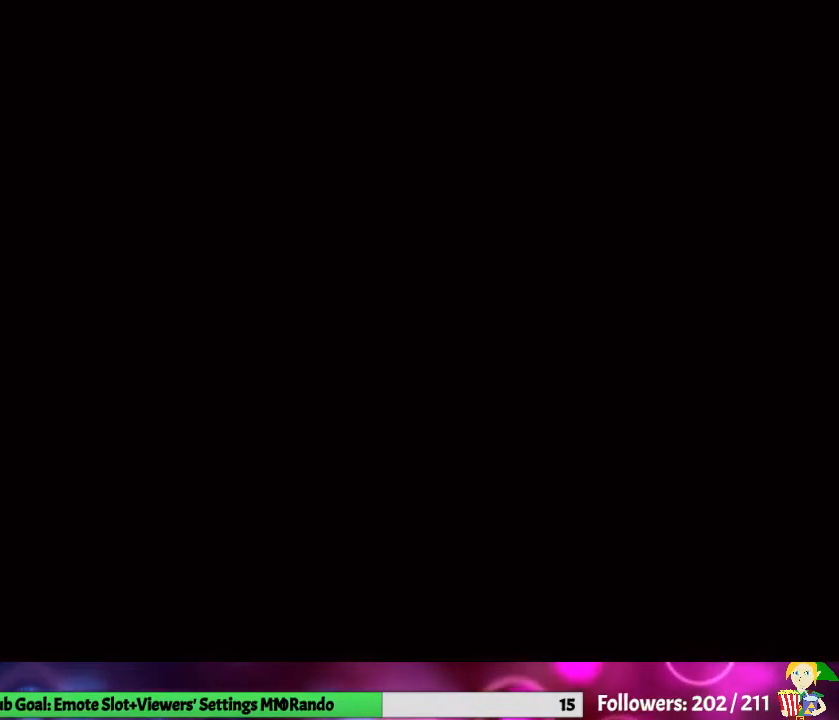
{"buttons": [], "left_stick": "center", "right_stick": "center", "events": []}
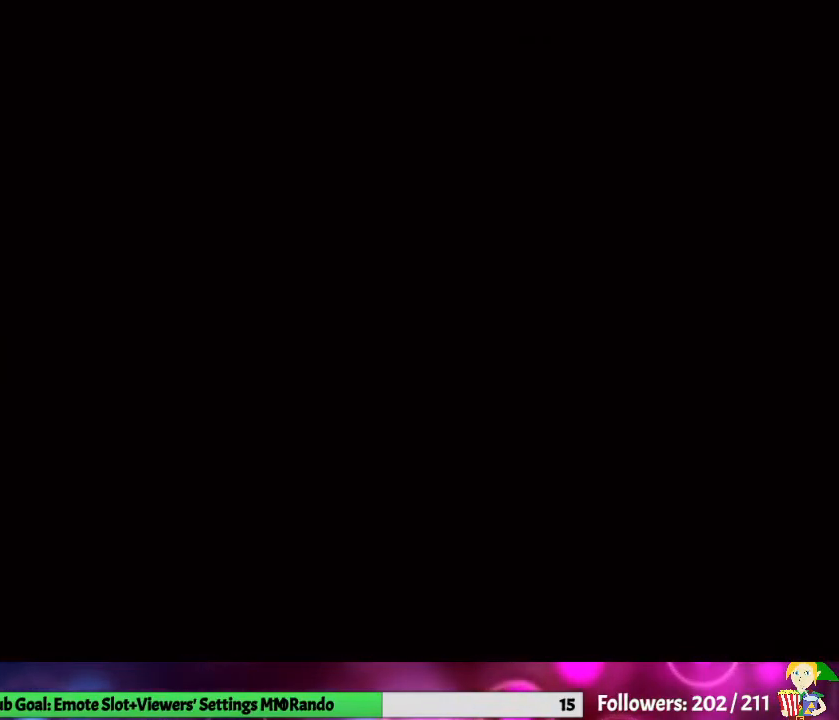
{"buttons": [], "left_stick": "center", "right_stick": "center", "events": []}
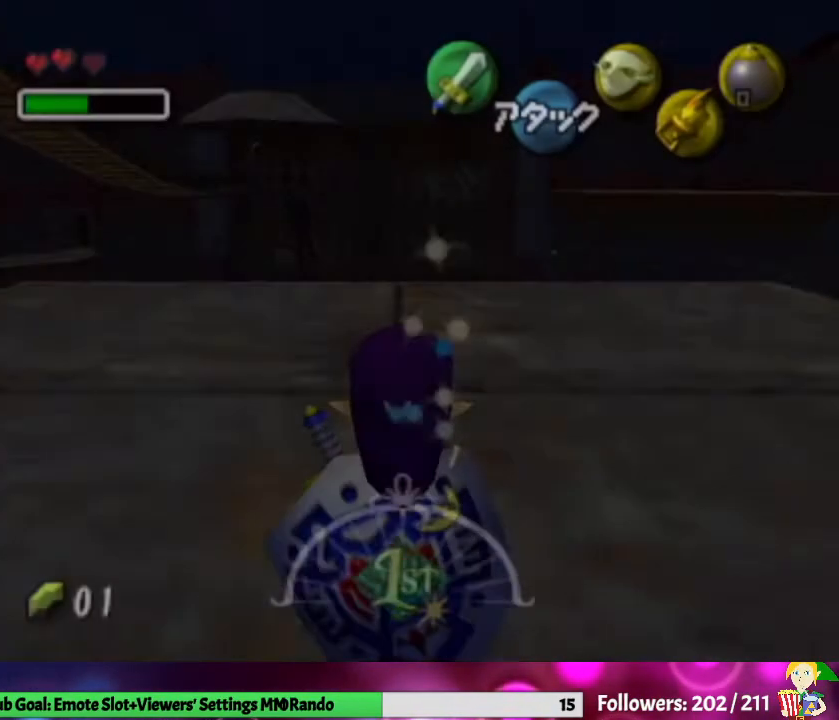
{"buttons": [], "left_stick": "center", "right_stick": "center", "events": []}
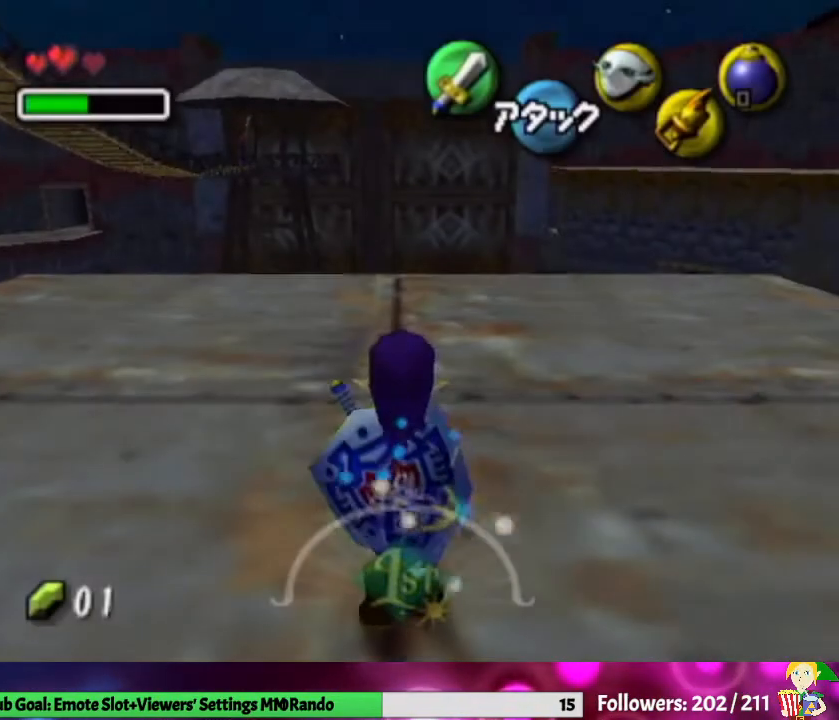
{"buttons": ["L1"], "left_stick": "up", "right_stick": "center", "events": [[67, "left_stick", "up-right"], [267, "A", "down"], [300, "L1", "down"], [367, "left_stick", "up"], [433, "A", "up"]]}
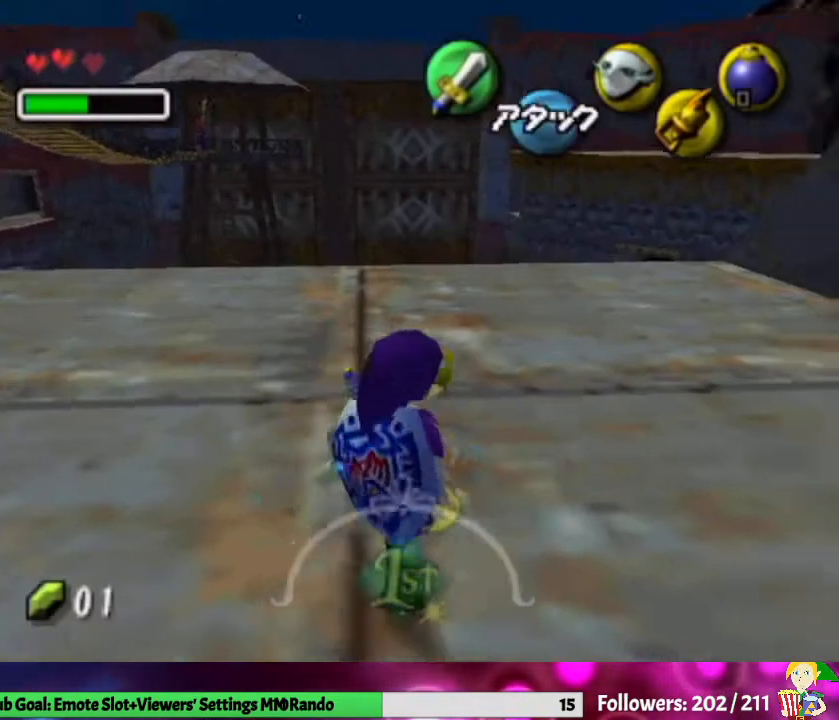
{"buttons": [], "left_stick": "up-left", "right_stick": "center", "events": [[33, "L1", "up"], [367, "left_stick", "up-left"]]}
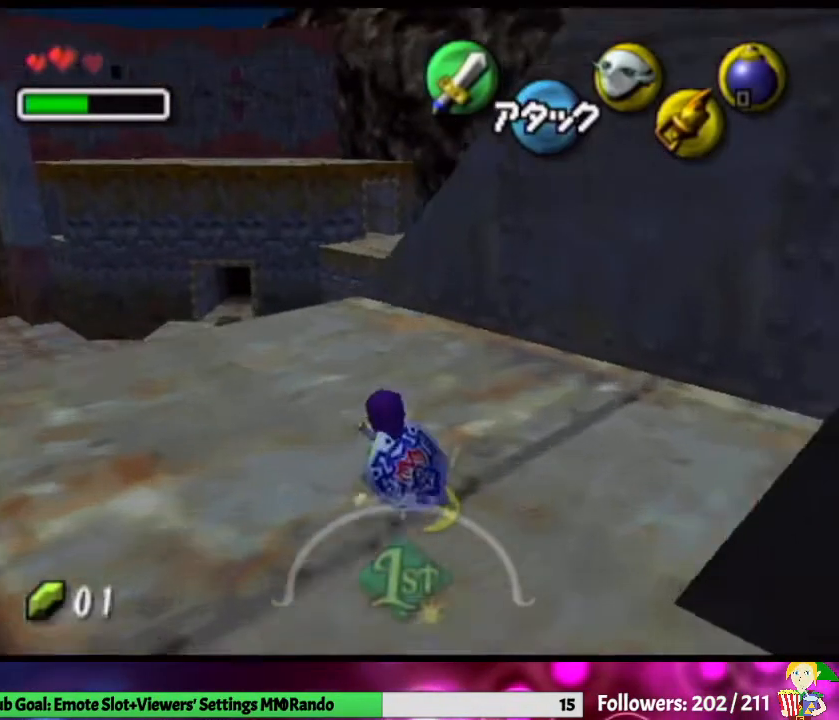
{"buttons": ["L1"], "left_stick": "center", "right_stick": "center", "events": [[67, "left_stick", "up"], [233, "L1", "down"], [300, "A", "down"], [433, "A", "up"], [500, "left_stick", "center"]]}
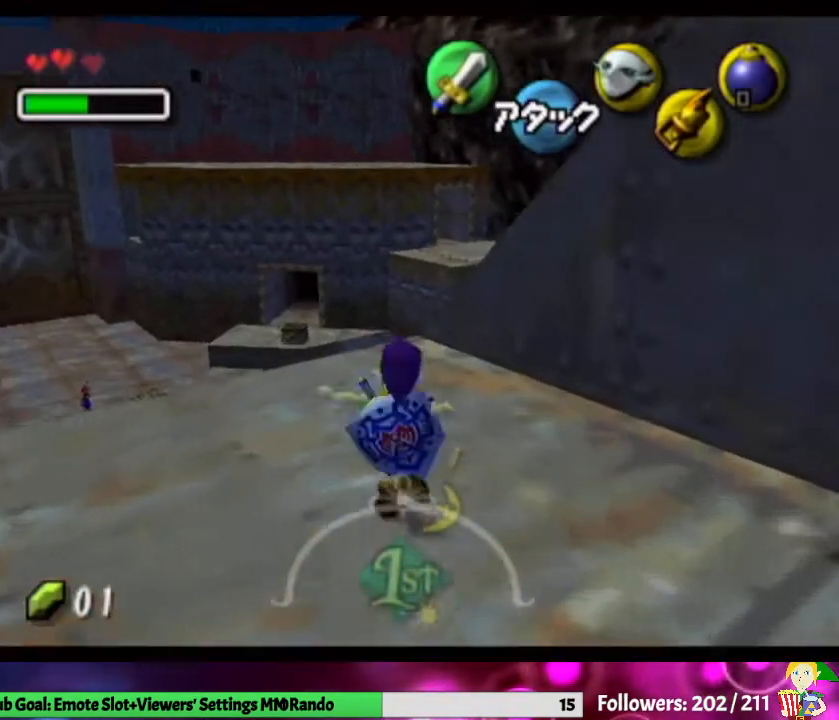
{"buttons": [], "left_stick": "center", "right_stick": "center", "events": [[500, "L1", "up"]]}
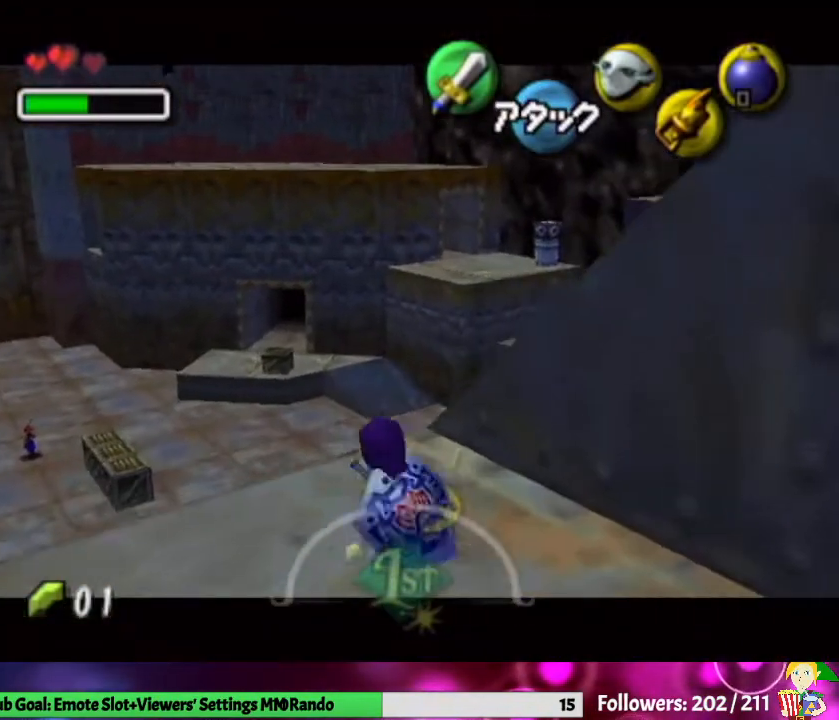
{"buttons": [], "left_stick": "center", "right_stick": "center", "events": [[100, "left_stick", "up"], [267, "left_stick", "center"]]}
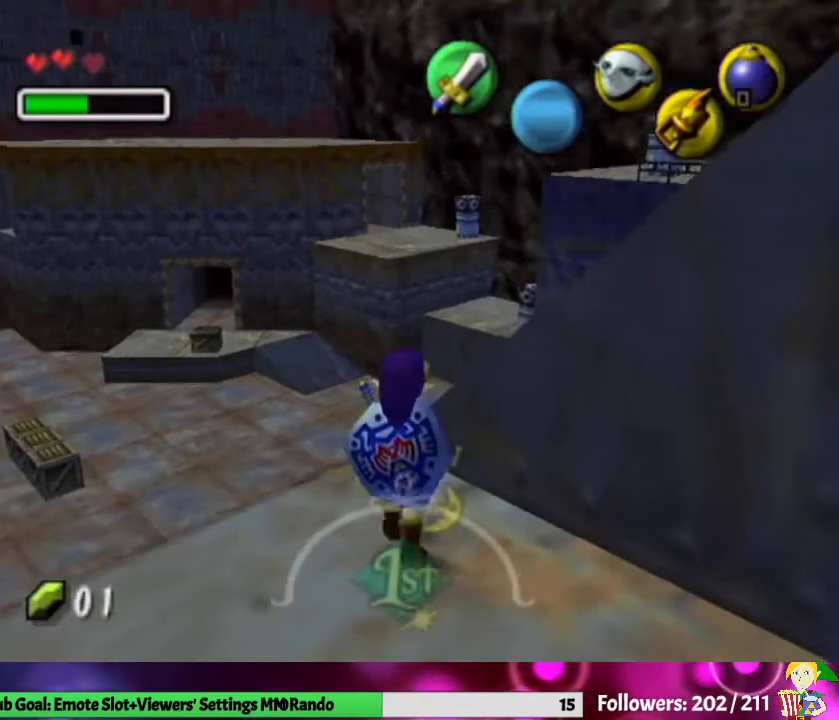
{"buttons": [], "left_stick": "center", "right_stick": "center", "events": [[33, "left_stick", "up"], [233, "left_stick", "center"], [267, "B", "down"], [400, "B", "up"]]}
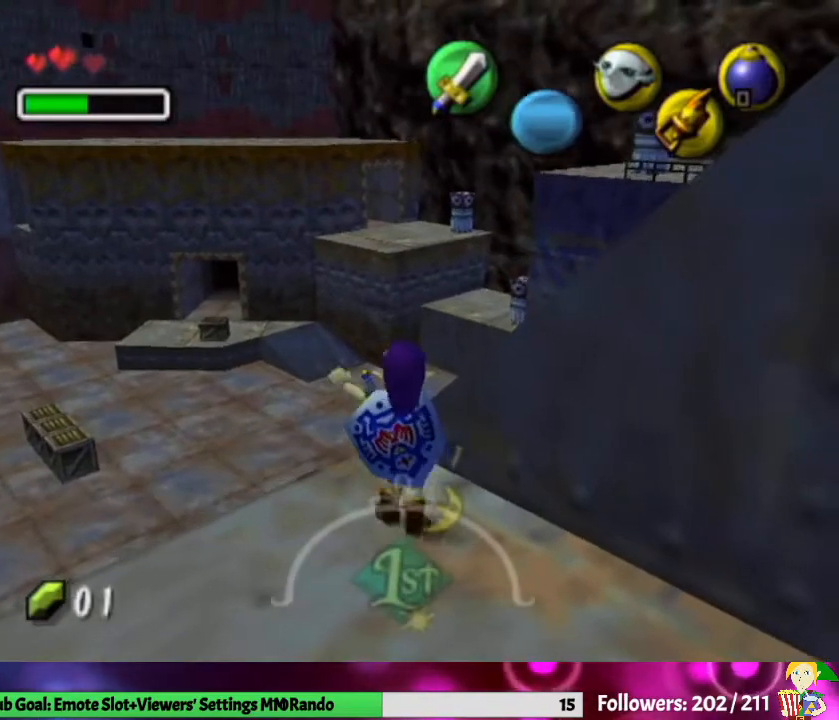
{"buttons": [], "left_stick": "up", "right_stick": "center", "events": [[500, "left_stick", "up"]]}
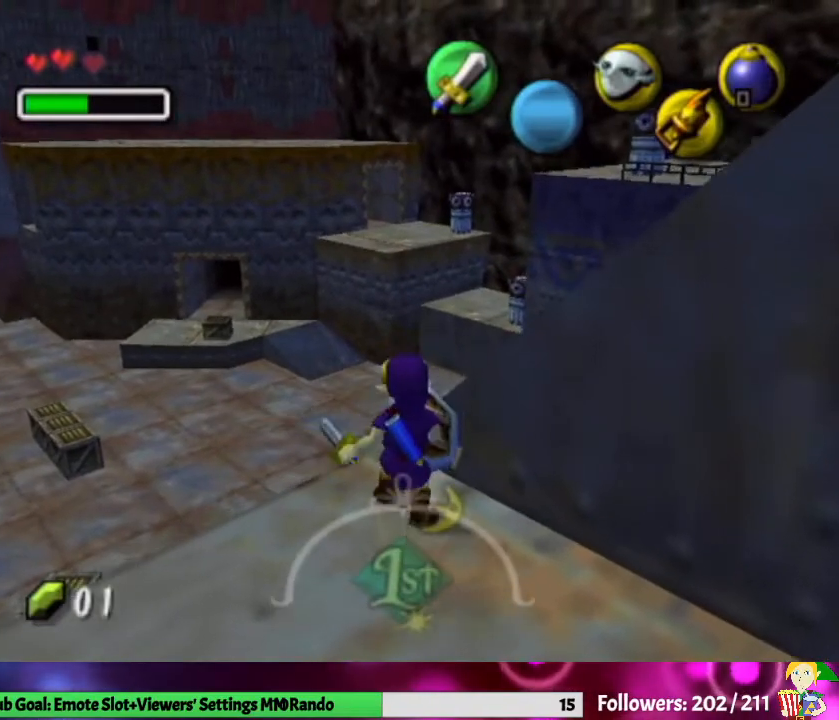
{"buttons": ["L1"], "left_stick": "center", "right_stick": "center", "events": [[100, "L1", "down"], [133, "left_stick", "center"], [200, "B", "down"], [333, "B", "up"]]}
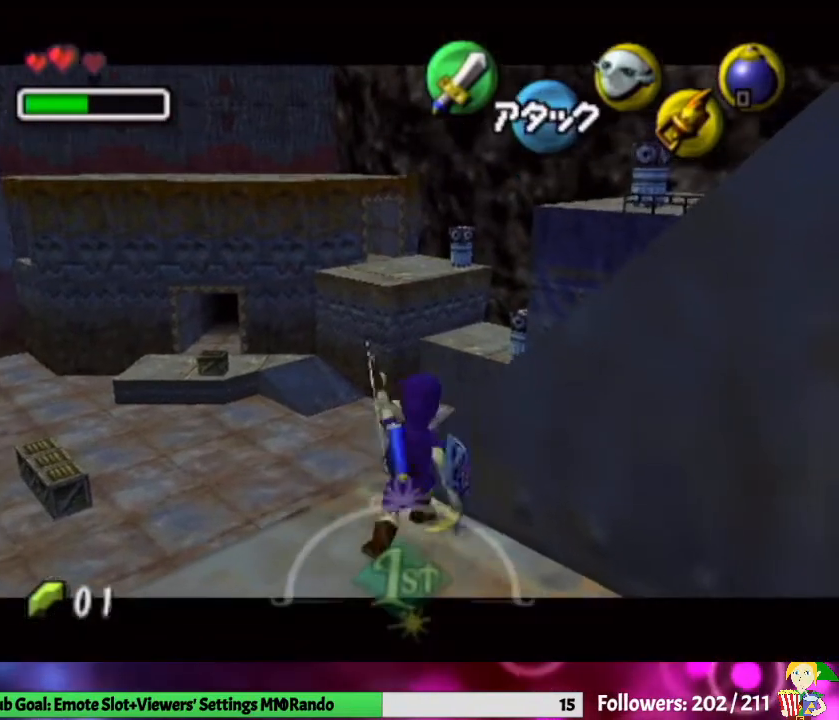
{"buttons": ["L1"], "left_stick": "center", "right_stick": "center", "events": [[300, "B", "down"], [400, "B", "up"]]}
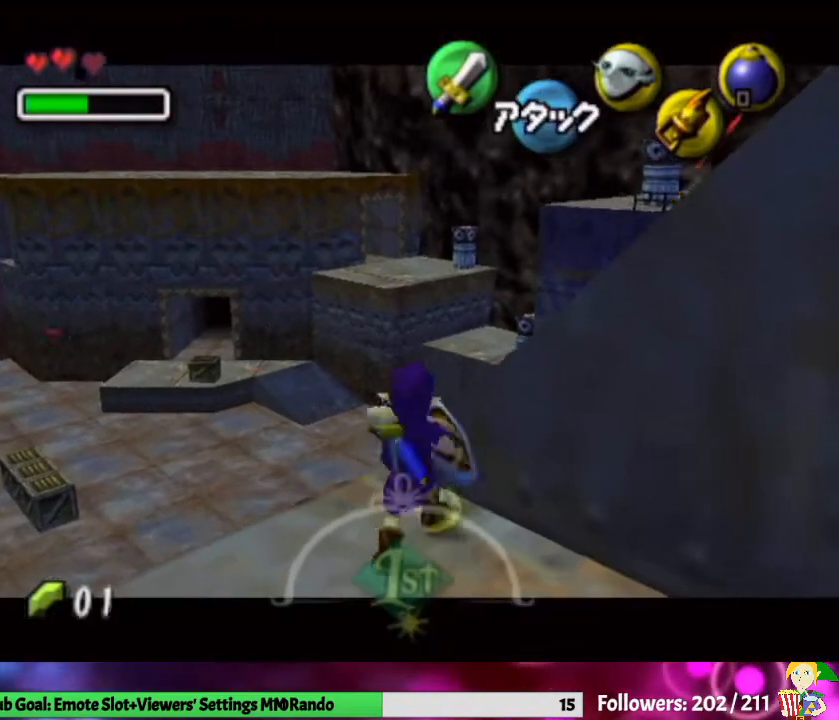
{"buttons": ["L1"], "left_stick": "center", "right_stick": "center", "events": [[233, "left_stick", "left"], [333, "left_stick", "up-left"], [500, "left_stick", "center"]]}
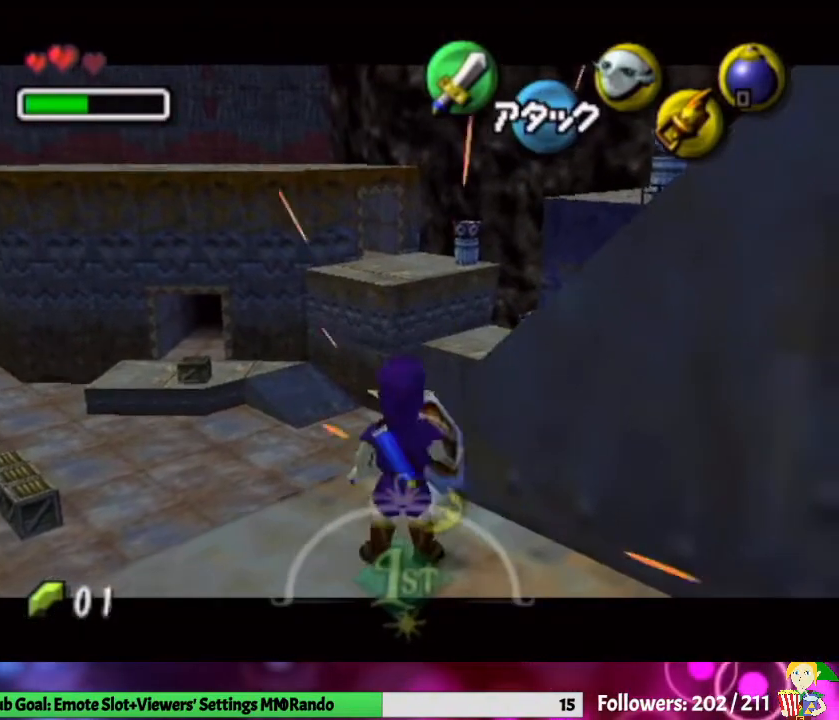
{"buttons": ["L1"], "left_stick": "center", "right_stick": "center", "events": [[200, "left_stick", "up-left"], [267, "left_stick", "up"], [400, "left_stick", "center"]]}
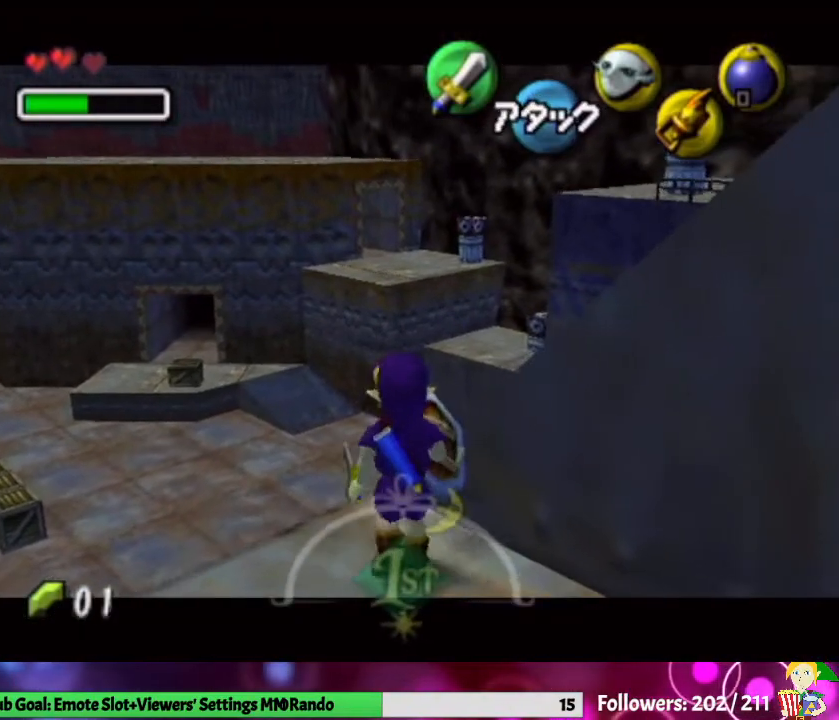
{"buttons": ["L1"], "left_stick": "center", "right_stick": "center", "events": [[167, "B", "down"], [333, "B", "up"]]}
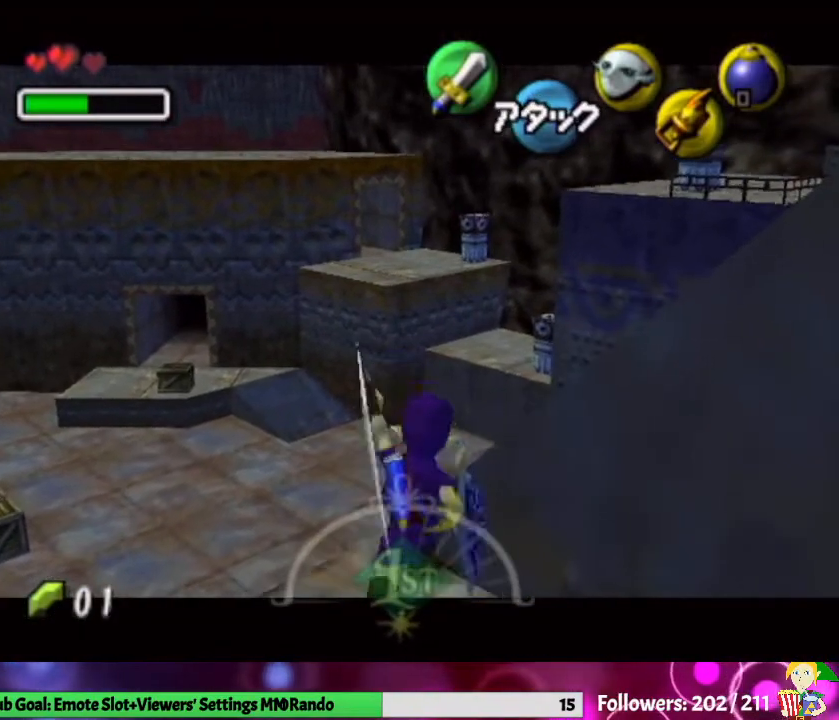
{"buttons": [], "left_stick": "up", "right_stick": "center", "events": [[367, "L1", "up"], [467, "left_stick", "up"]]}
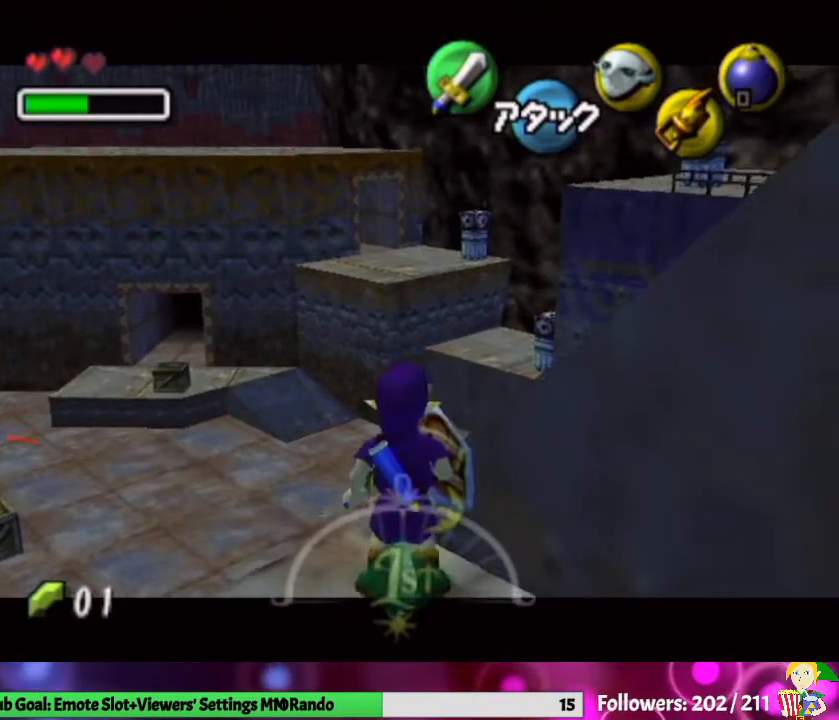
{"buttons": [], "left_stick": "up", "right_stick": "center", "events": [[133, "left_stick", "center"], [467, "left_stick", "up"]]}
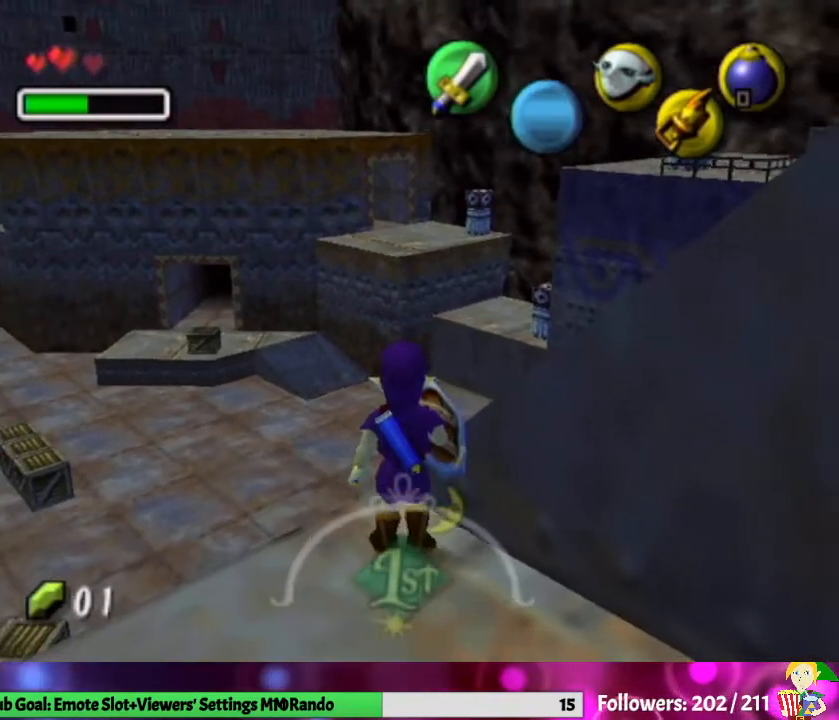
{"buttons": [], "left_stick": "up-right", "right_stick": "center", "events": [[100, "left_stick", "center"], [500, "left_stick", "up-right"]]}
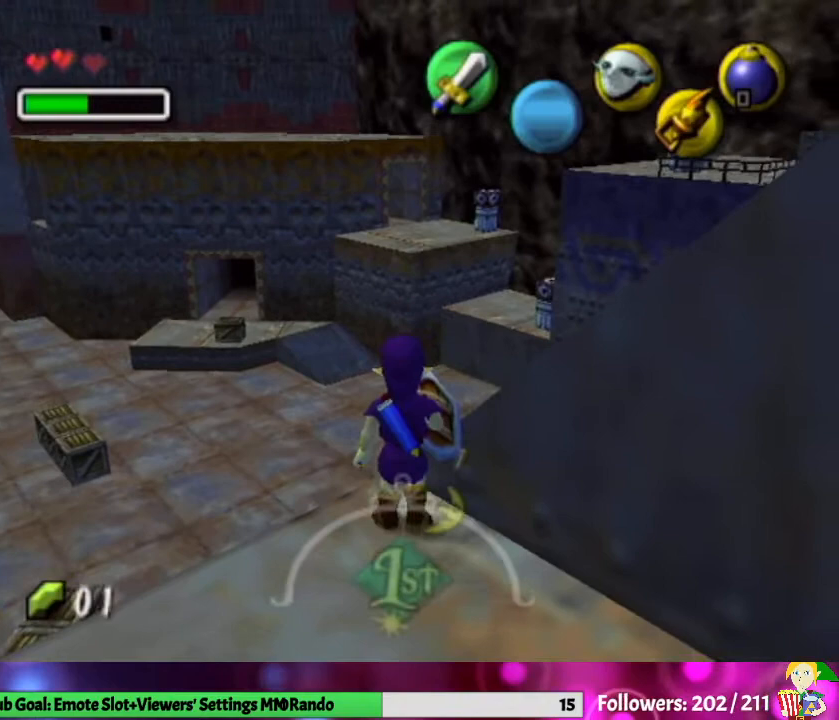
{"buttons": [], "left_stick": "center", "right_stick": "center", "events": [[100, "left_stick", "center"], [133, "L1", "down"], [300, "L1", "up"]]}
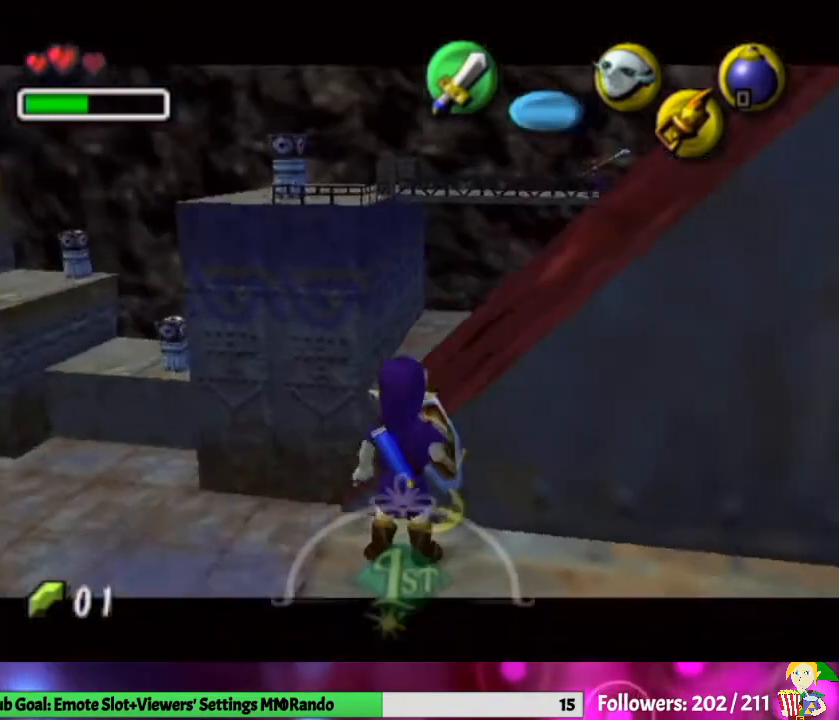
{"buttons": [], "left_stick": "center", "right_stick": "center", "events": [[100, "left_stick", "right"], [200, "L1", "down"], [200, "left_stick", "center"], [367, "L1", "up"]]}
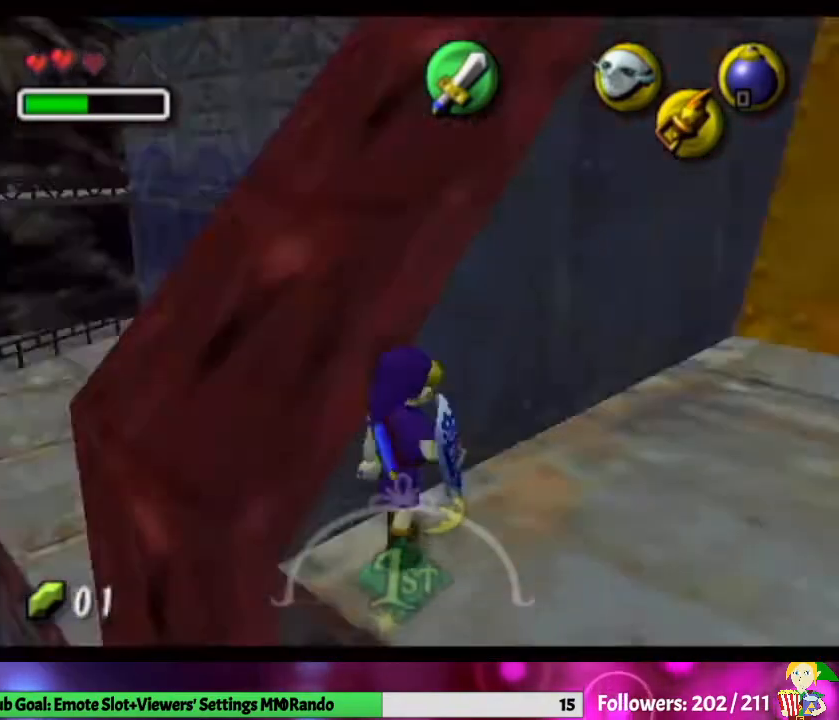
{"buttons": [], "left_stick": "center", "right_stick": "center", "events": [[433, "left_stick", "up-left"], [500, "left_stick", "center"]]}
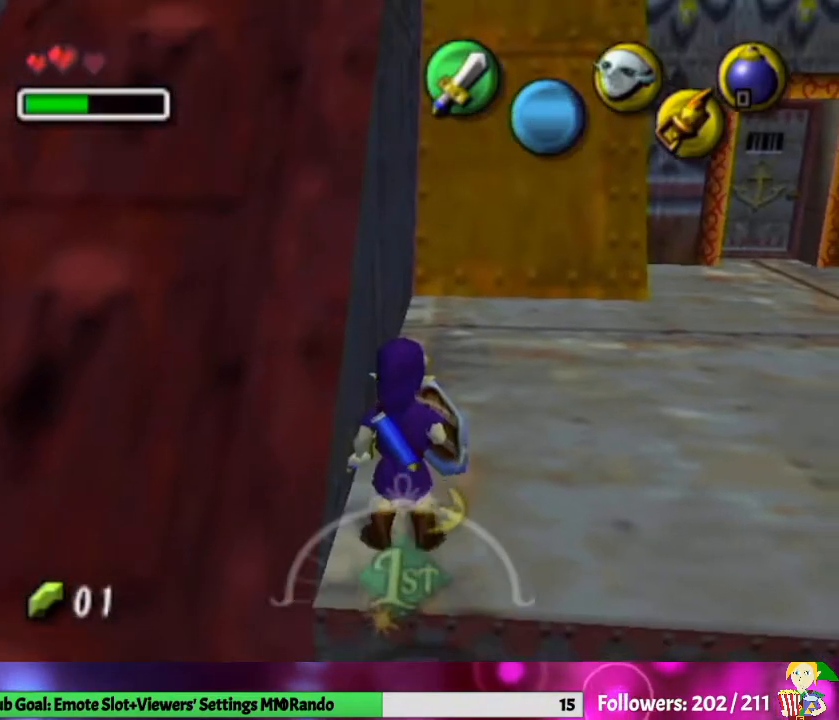
{"buttons": [], "left_stick": "center", "right_stick": "center", "events": []}
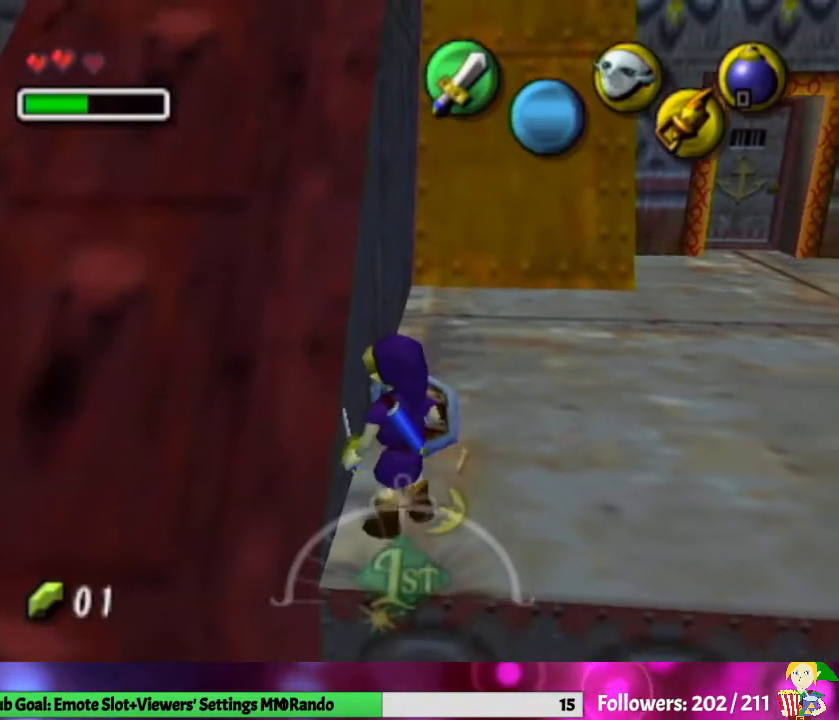
{"buttons": [], "left_stick": "center", "right_stick": "center", "events": [[67, "left_stick", "up"], [200, "left_stick", "center"]]}
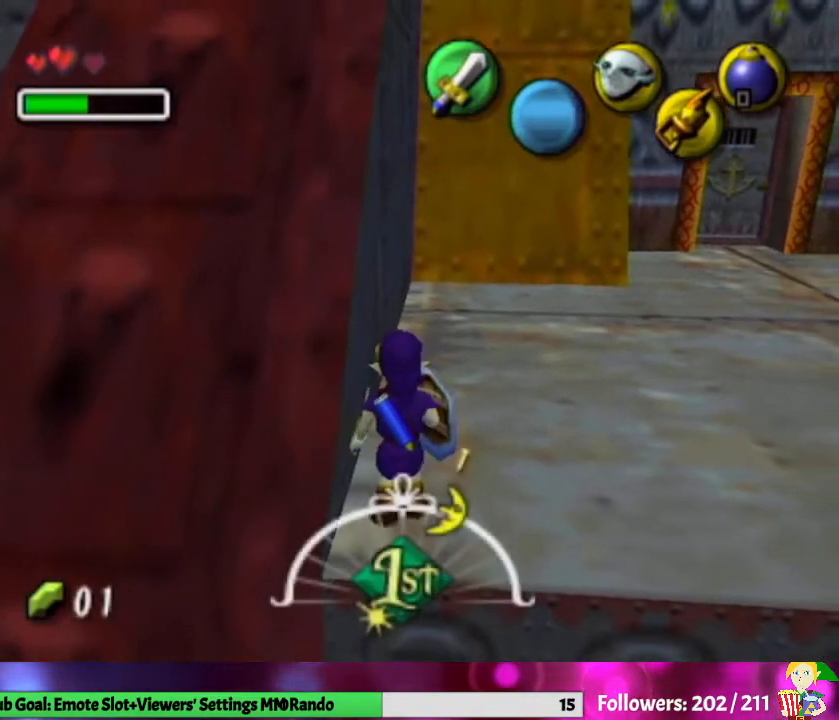
{"buttons": ["L1"], "left_stick": "down-left", "right_stick": "center", "events": [[200, "L1", "down"], [500, "left_stick", "down-left"]]}
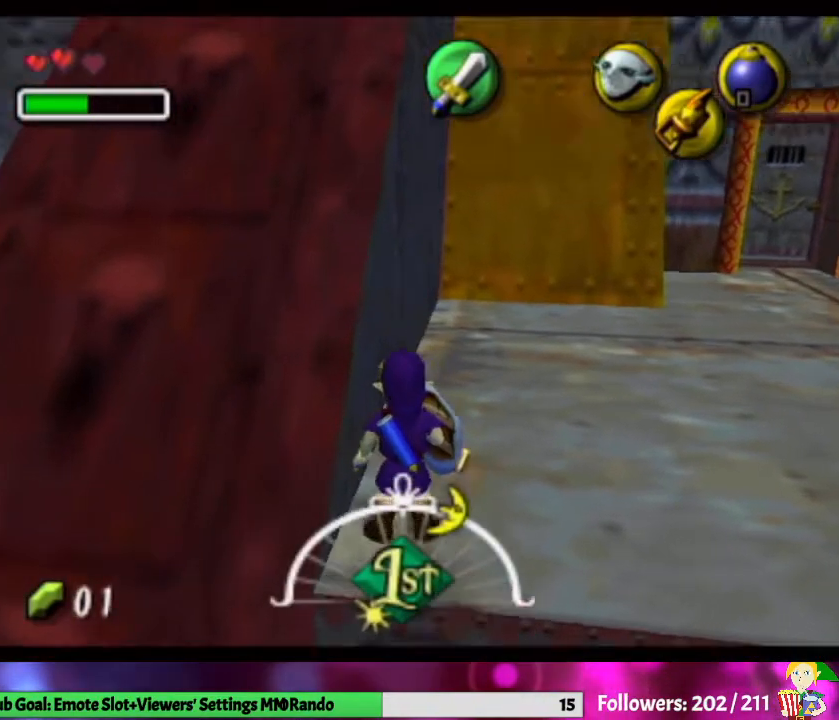
{"buttons": ["L1"], "left_stick": "center", "right_stick": "center", "events": [[200, "left_stick", "center"]]}
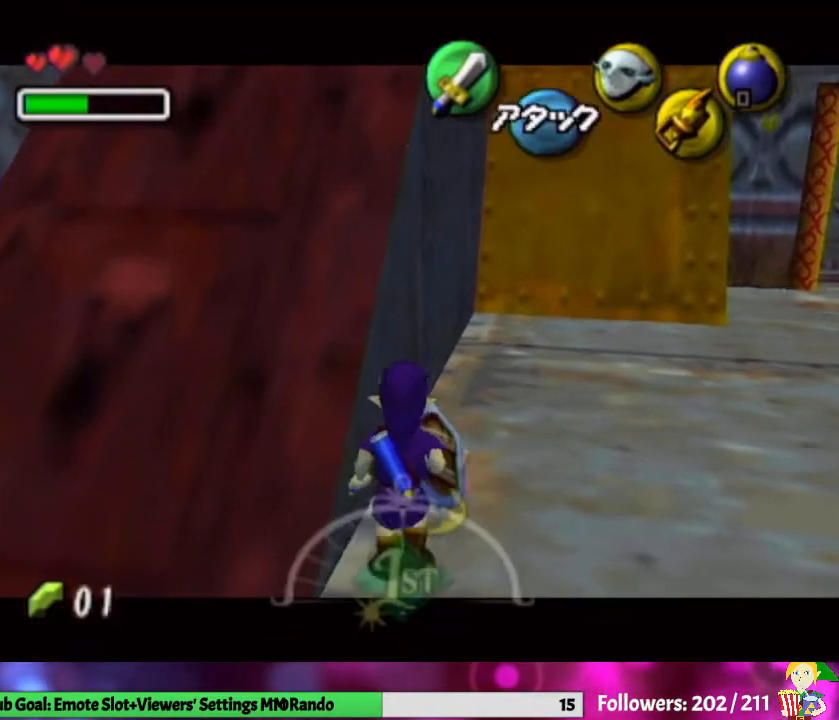
{"buttons": ["A", "L1"], "left_stick": "left", "right_stick": "center", "events": [[367, "left_stick", "left"], [400, "A", "down"]]}
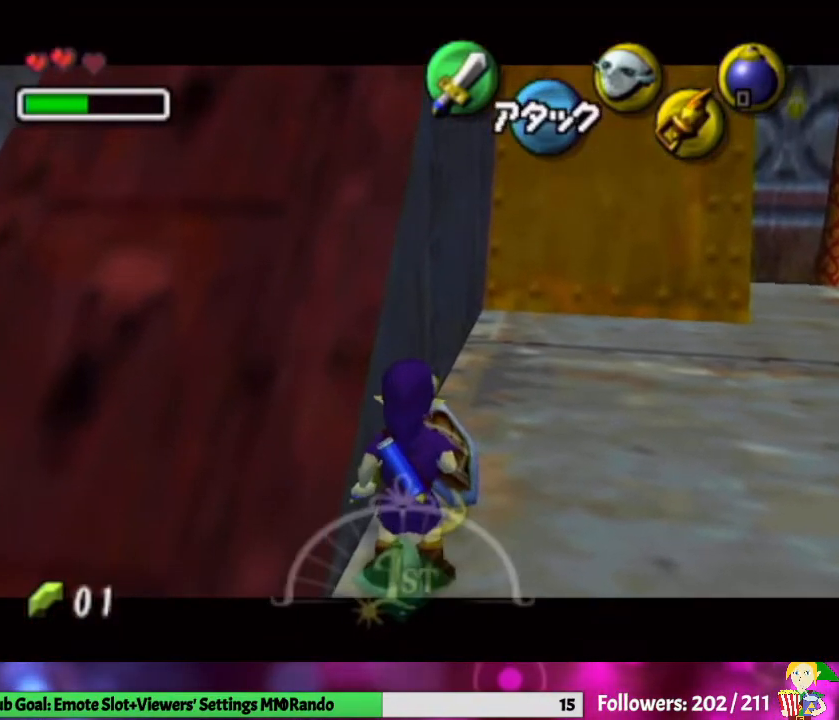
{"buttons": ["L1"], "left_stick": "up-left", "right_stick": "center", "events": [[33, "A", "up"], [133, "left_stick", "up-left"]]}
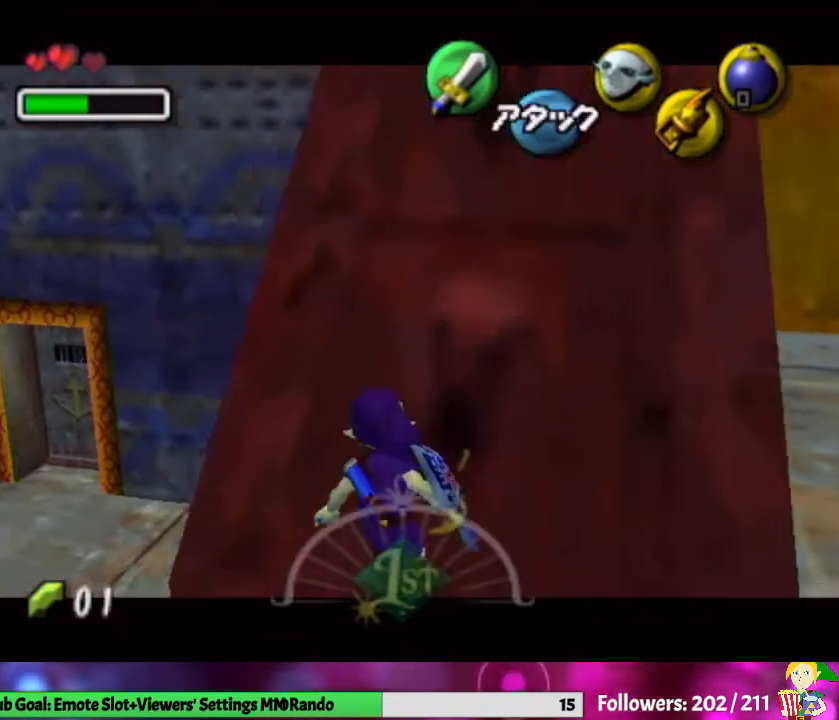
{"buttons": ["L1"], "left_stick": "up", "right_stick": "center", "events": [[100, "B", "down"], [167, "left_stick", "up"], [233, "B", "up"]]}
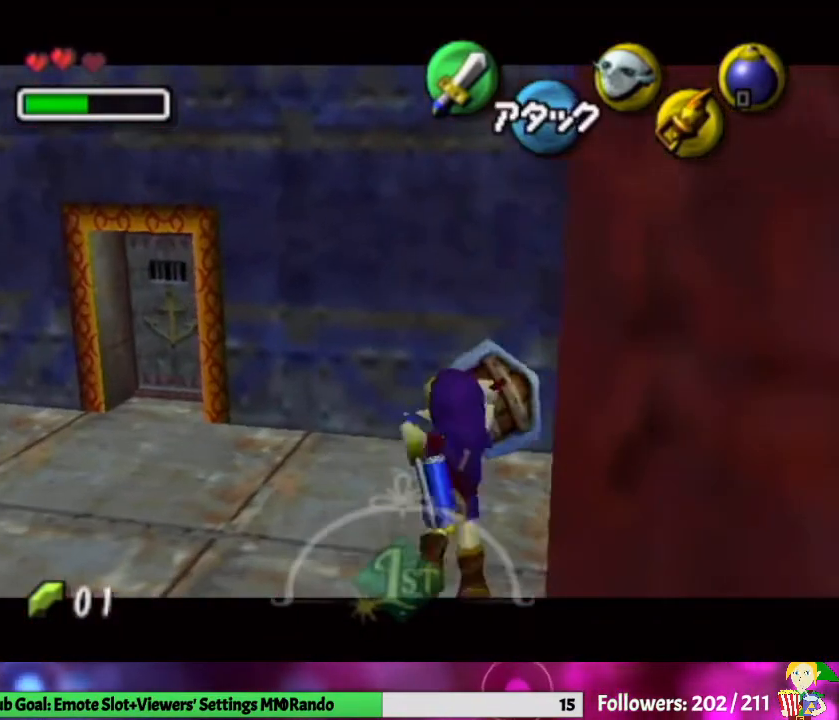
{"buttons": [], "left_stick": "up", "right_stick": "center", "events": [[200, "L1", "up"]]}